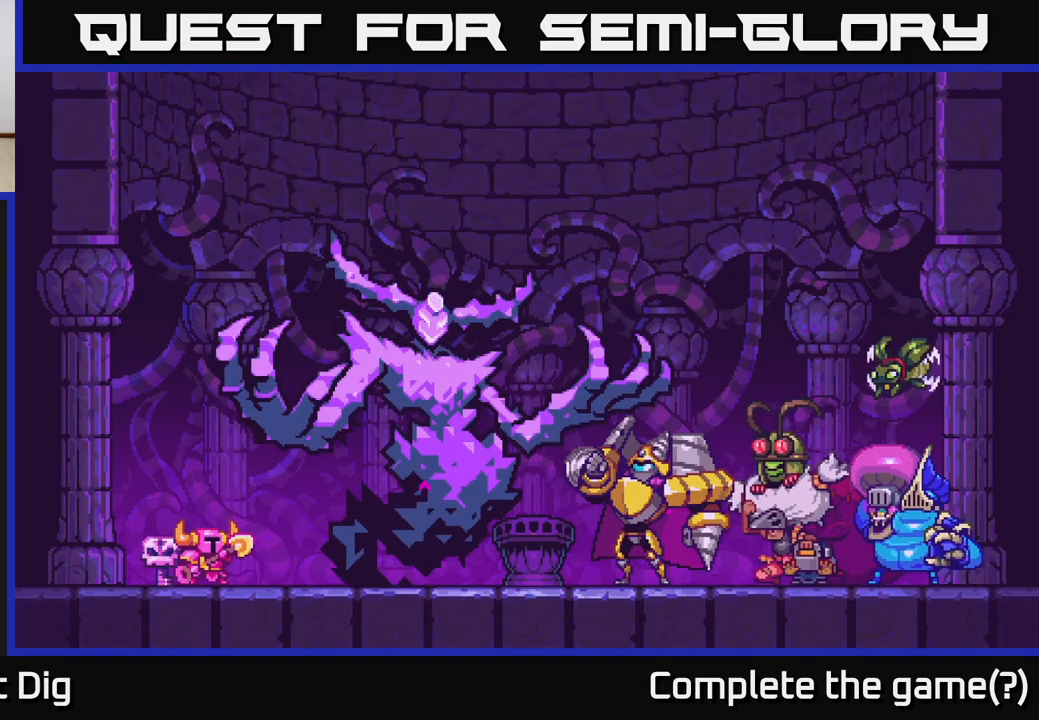
Gameplay with a controller (Xbox layout); each line is a JSON object with the inputs held at the frame after it. "events" lists button and stick changes between this image and that frame as [ms after this image, input, new state], when the widget could be followed in between. Not read: left_stick.
{"buttons": [], "right_stick": "center", "events": []}
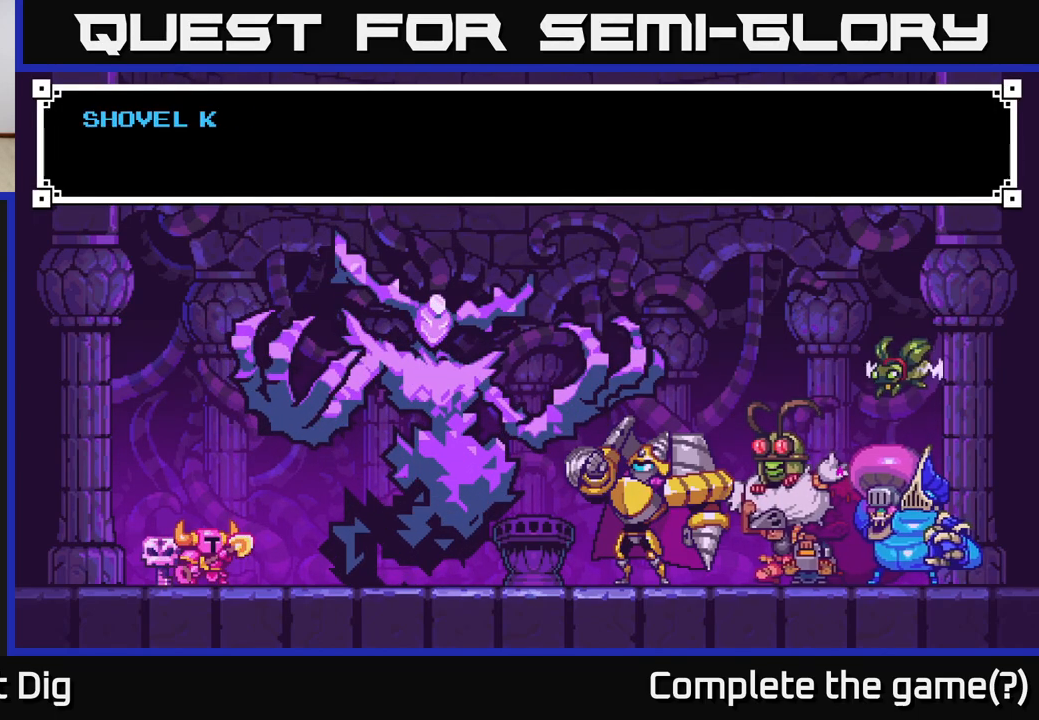
{"buttons": [], "right_stick": "center", "events": []}
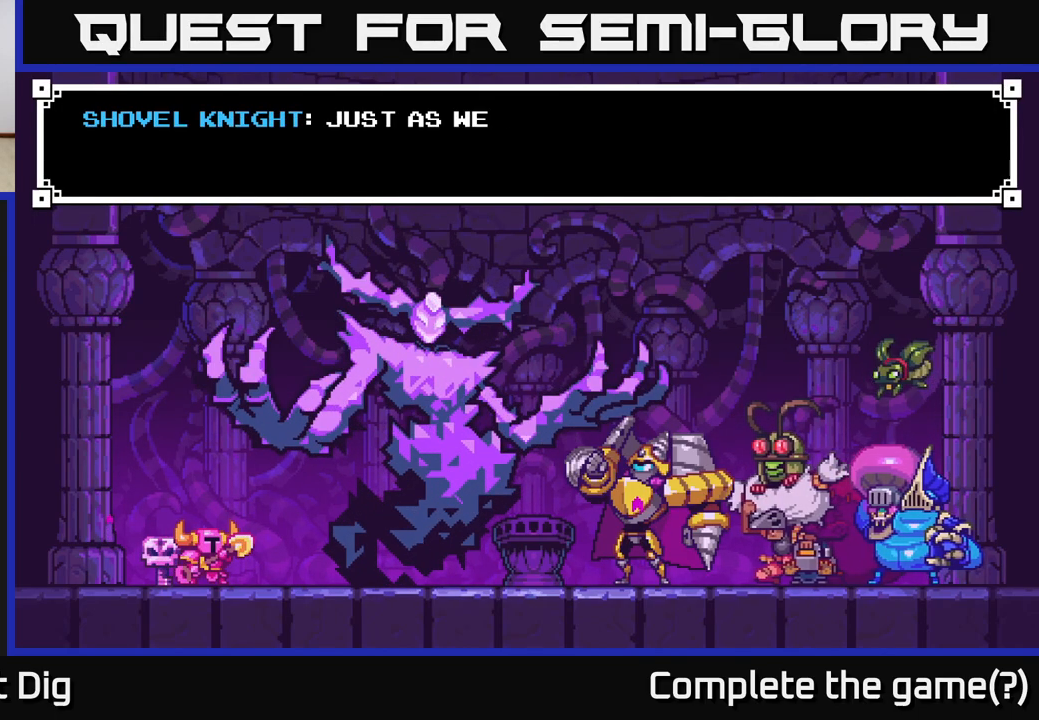
{"buttons": ["A"], "right_stick": "center", "events": [[367, "A", "down"]]}
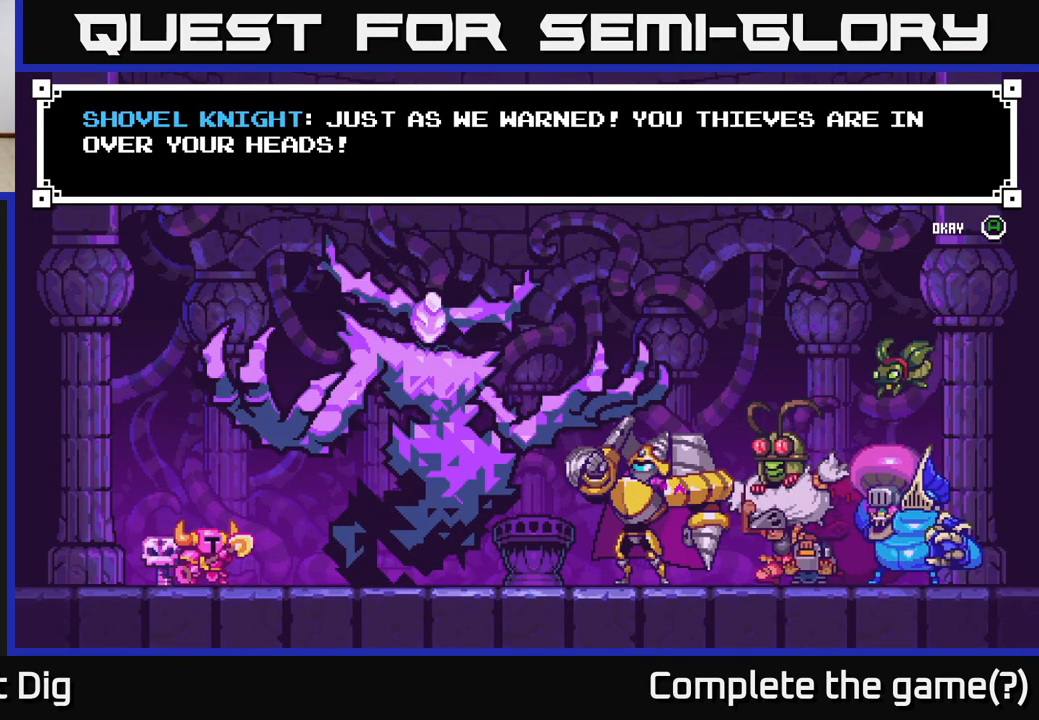
{"buttons": [], "right_stick": "center", "events": [[150, "A", "up"]]}
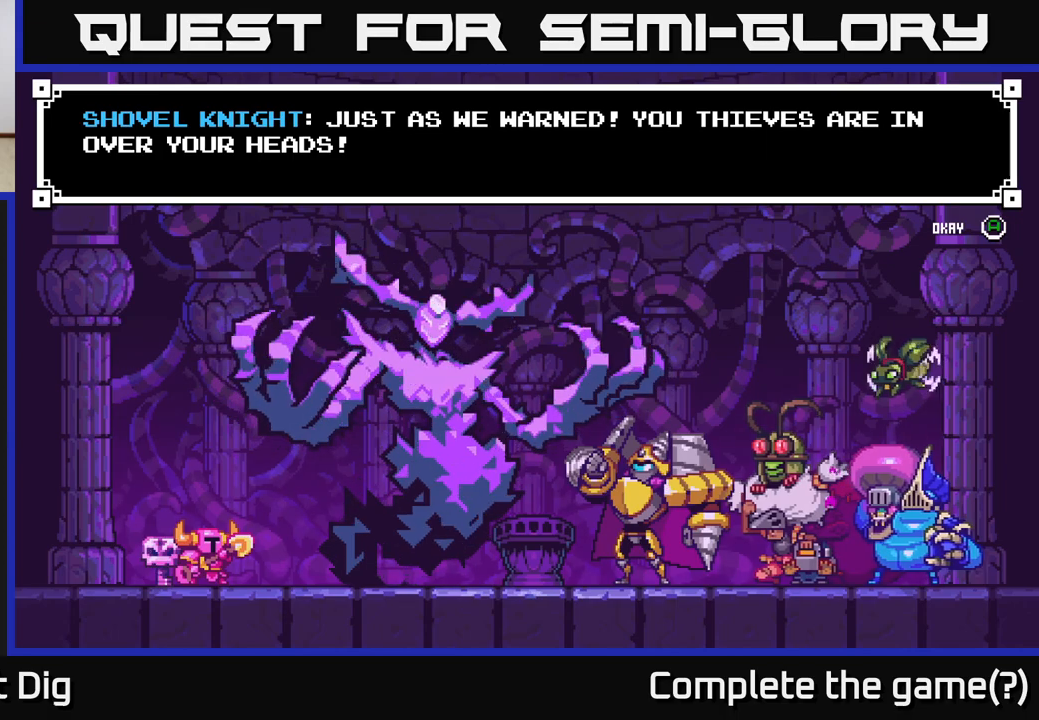
{"buttons": ["A"], "right_stick": "center", "events": [[450, "A", "down"]]}
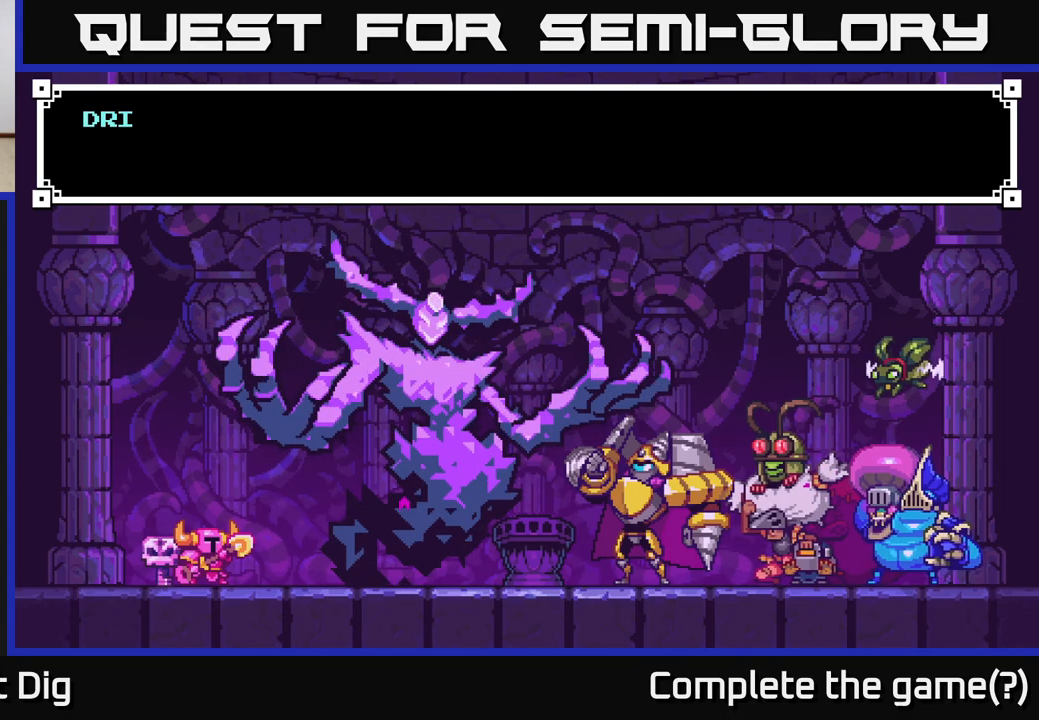
{"buttons": ["A"], "right_stick": "center", "events": [[183, "A", "up"], [350, "A", "down"]]}
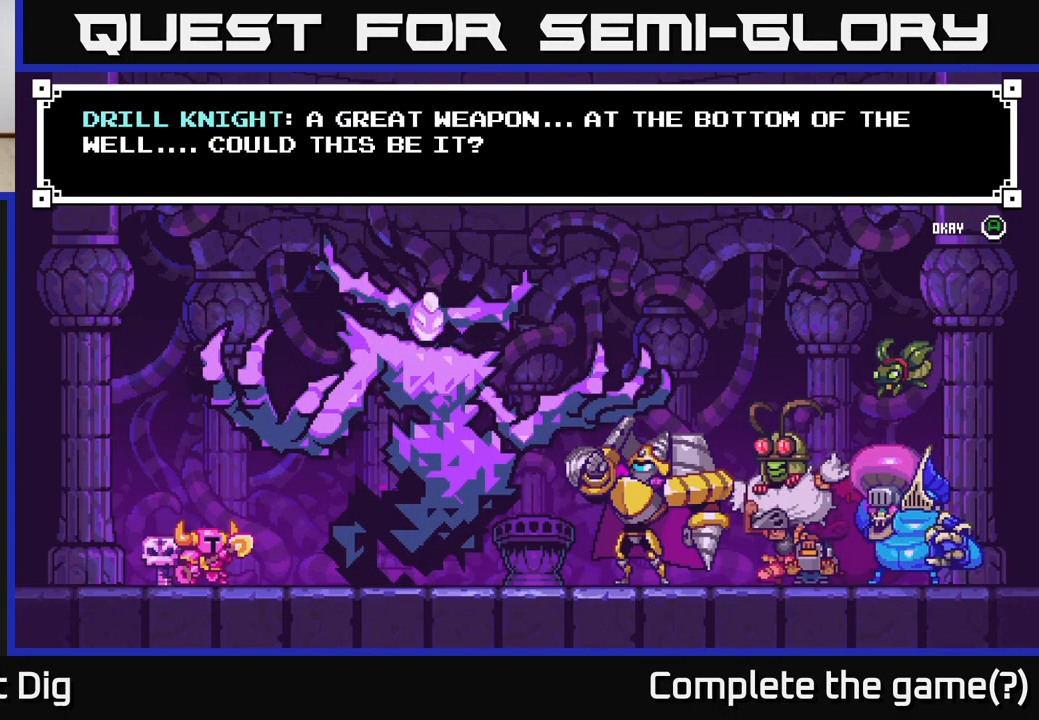
{"buttons": [], "right_stick": "center", "events": [[117, "A", "up"]]}
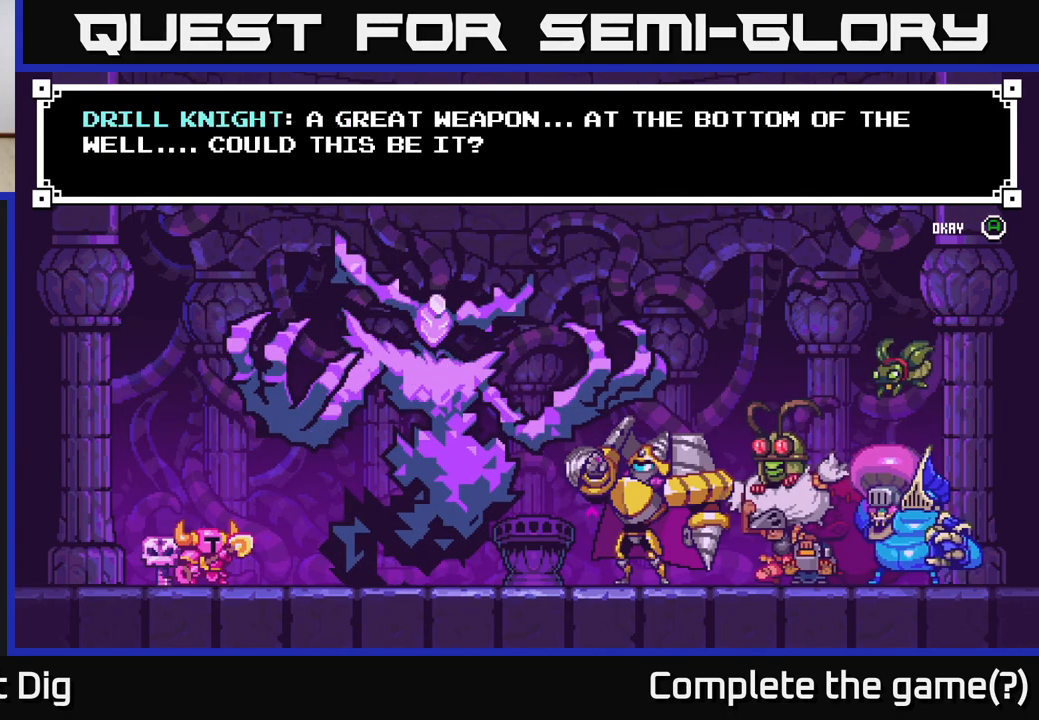
{"buttons": [], "right_stick": "center", "events": []}
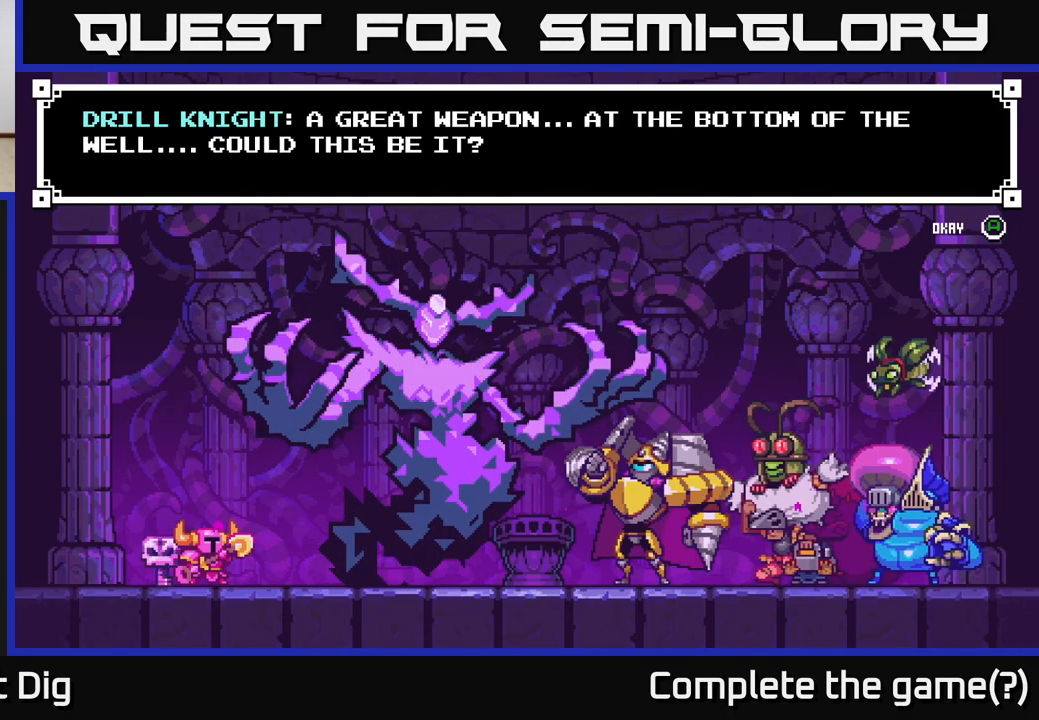
{"buttons": [], "right_stick": "center", "events": [[150, "A", "down"], [367, "A", "up"]]}
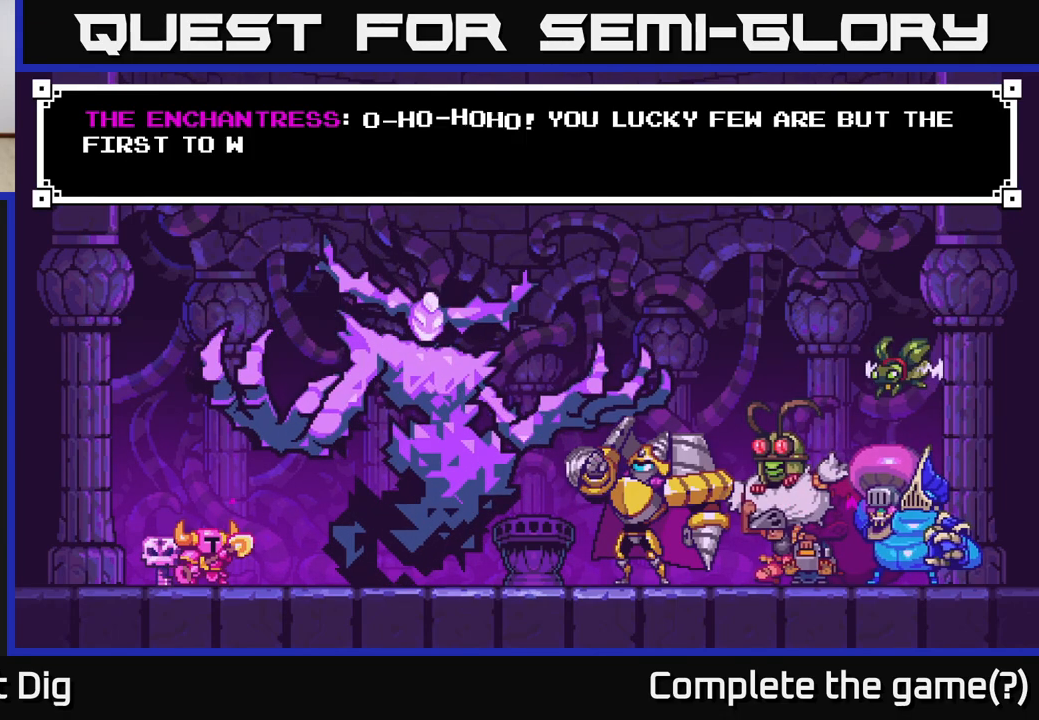
{"buttons": [], "right_stick": "center", "events": [[17, "A", "down"], [300, "A", "up"]]}
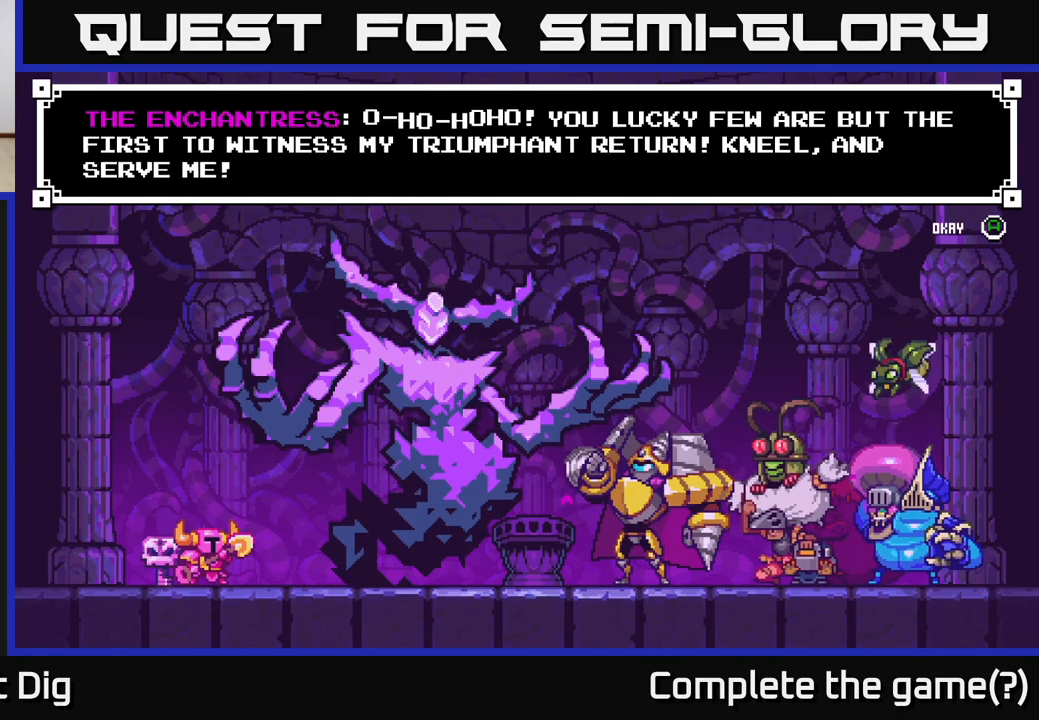
{"buttons": [], "right_stick": "center", "events": []}
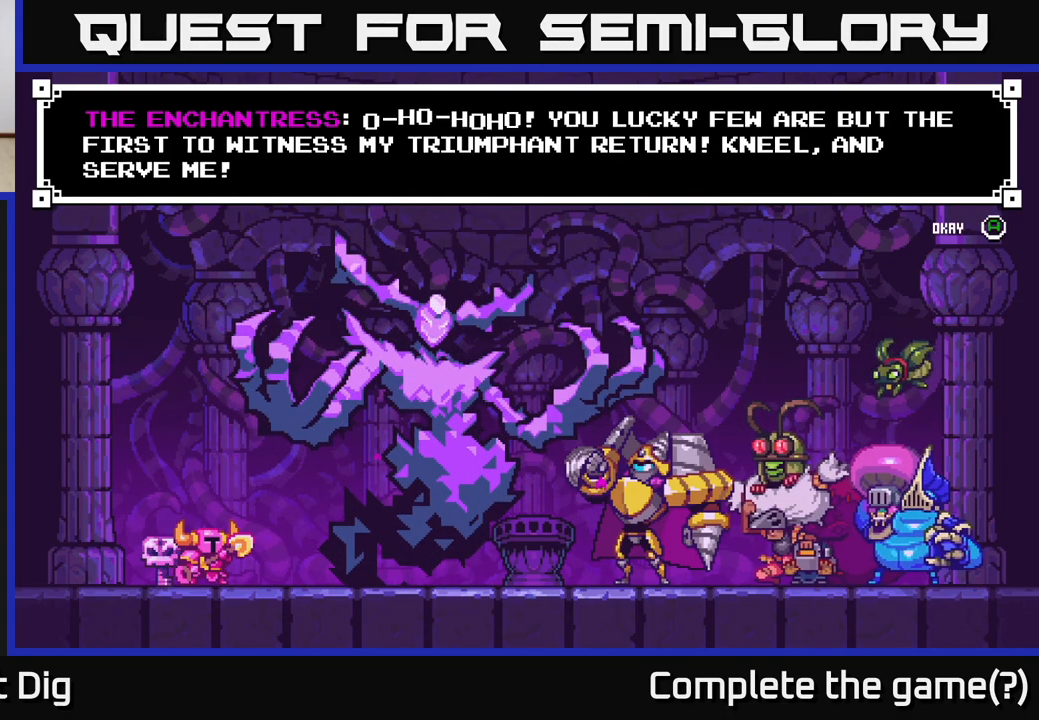
{"buttons": [], "right_stick": "center", "events": []}
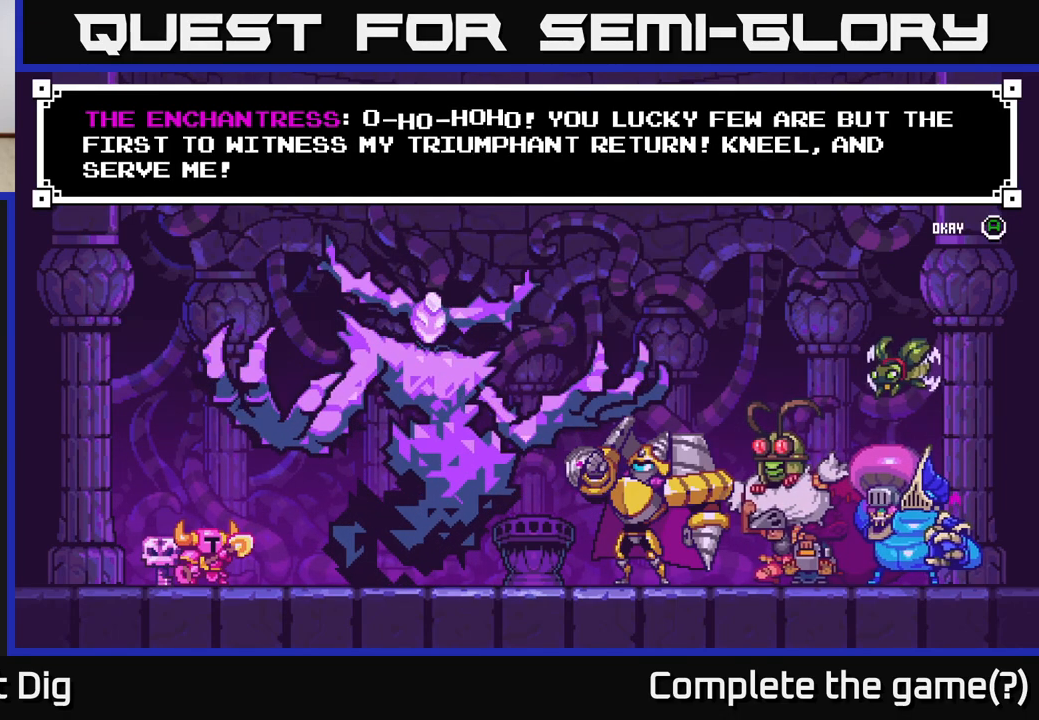
{"buttons": ["A"], "right_stick": "center", "events": [[383, "A", "down"]]}
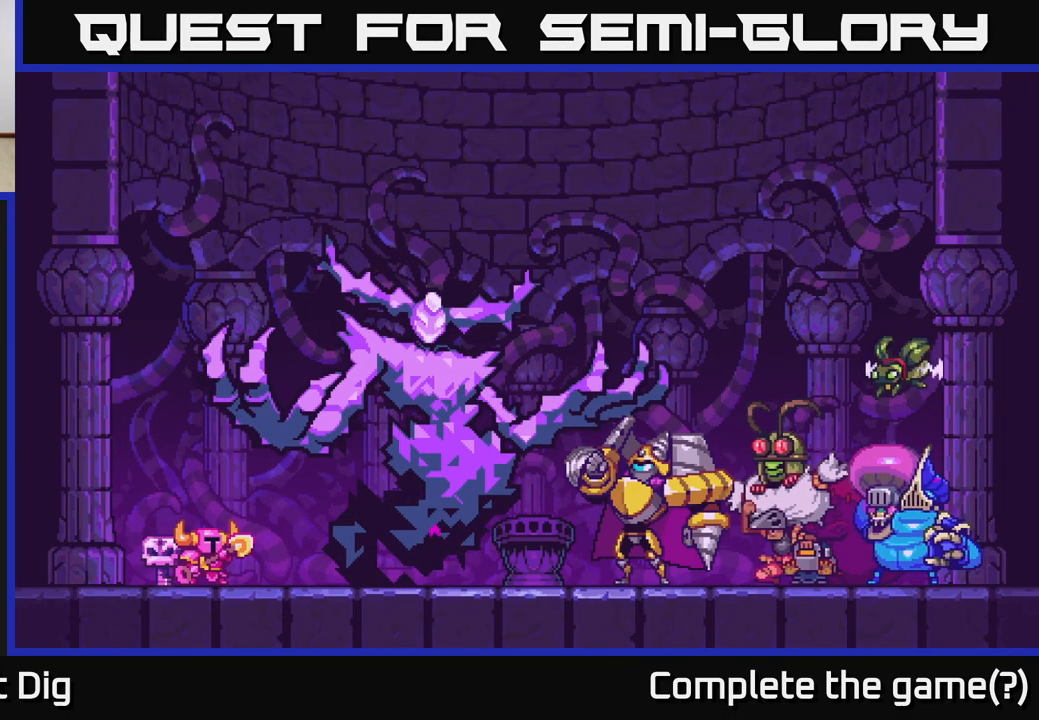
{"buttons": [], "right_stick": "center", "events": [[133, "A", "up"]]}
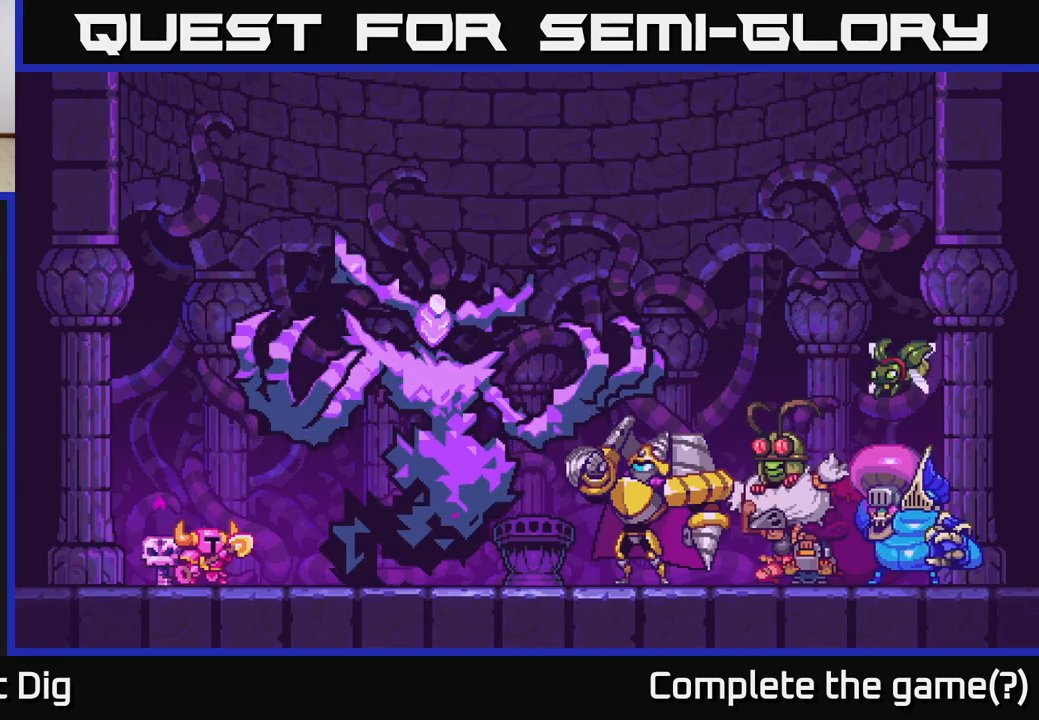
{"buttons": [], "right_stick": "center", "events": []}
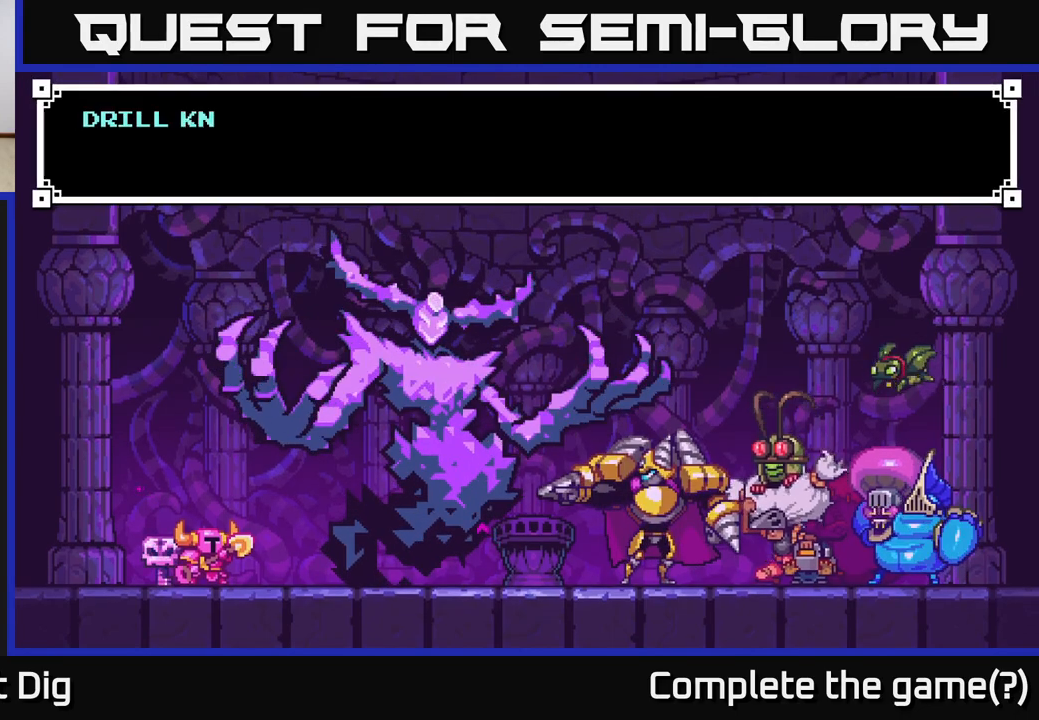
{"buttons": ["A"], "right_stick": "center", "events": [[433, "A", "down"]]}
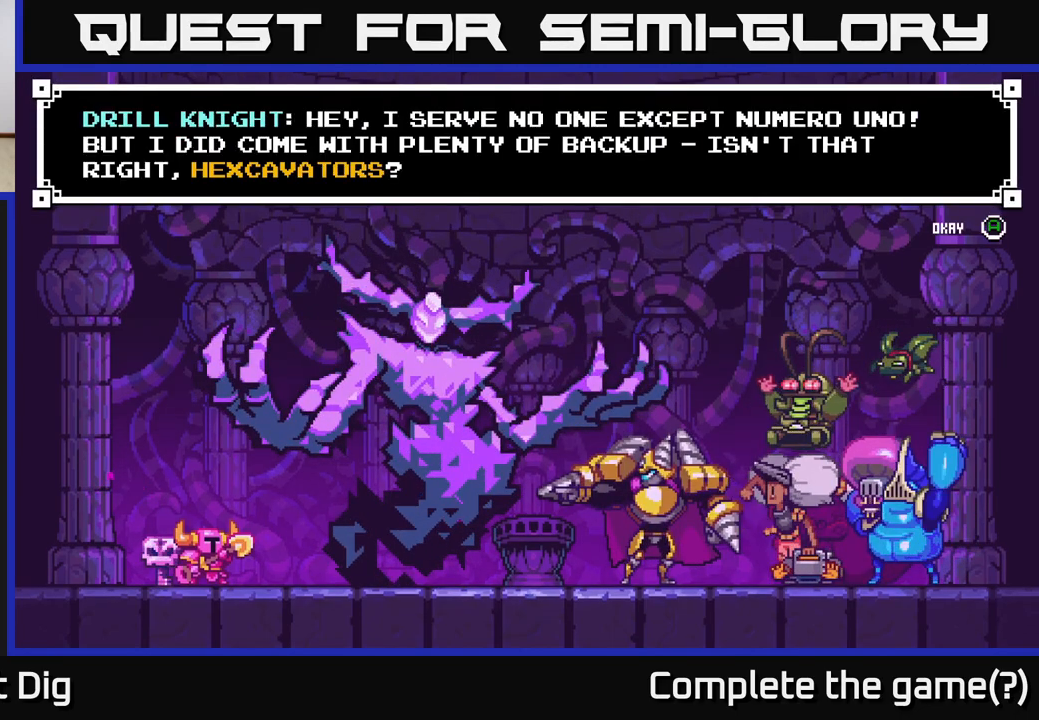
{"buttons": [], "right_stick": "center", "events": [[200, "A", "up"]]}
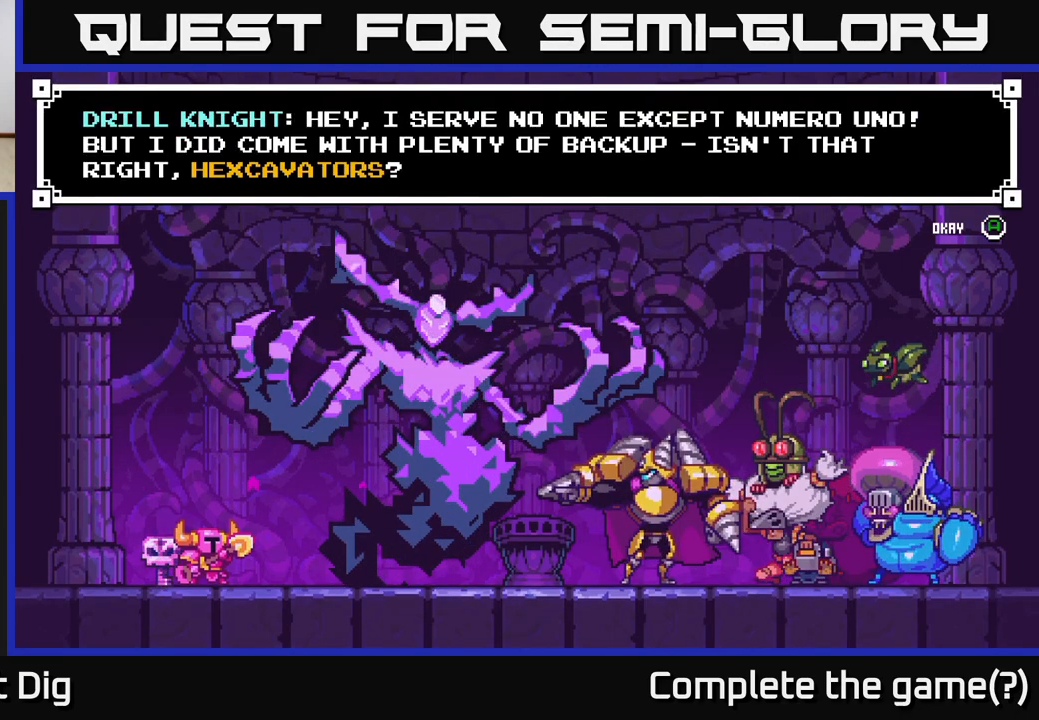
{"buttons": [], "right_stick": "center", "events": []}
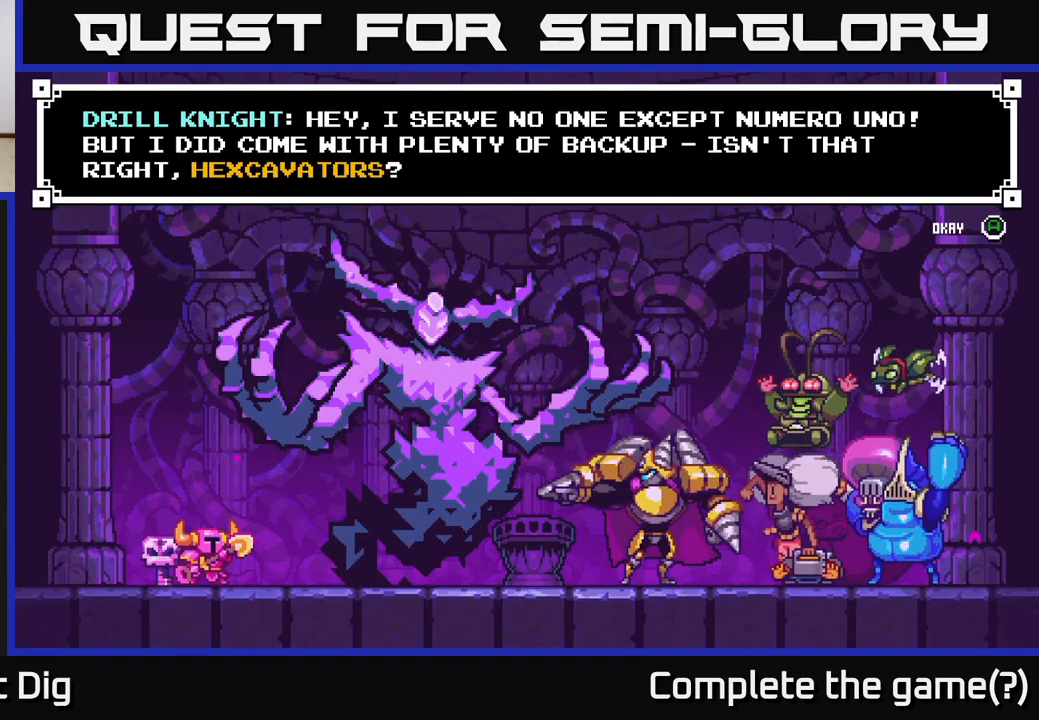
{"buttons": [], "right_stick": "center", "events": []}
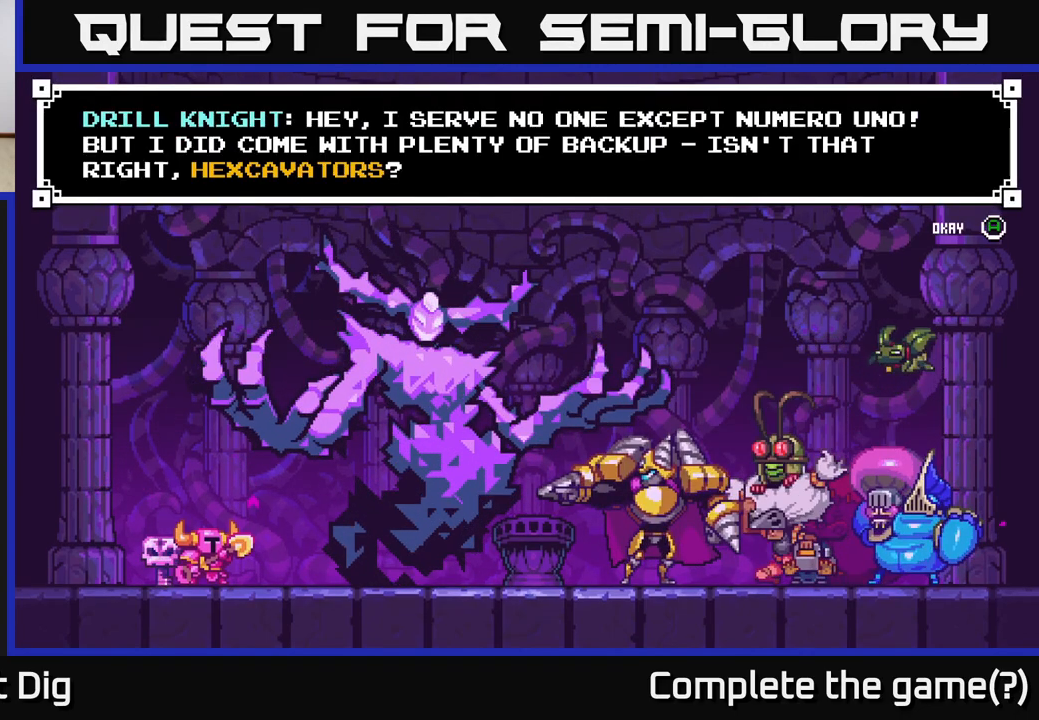
{"buttons": [], "right_stick": "center", "events": []}
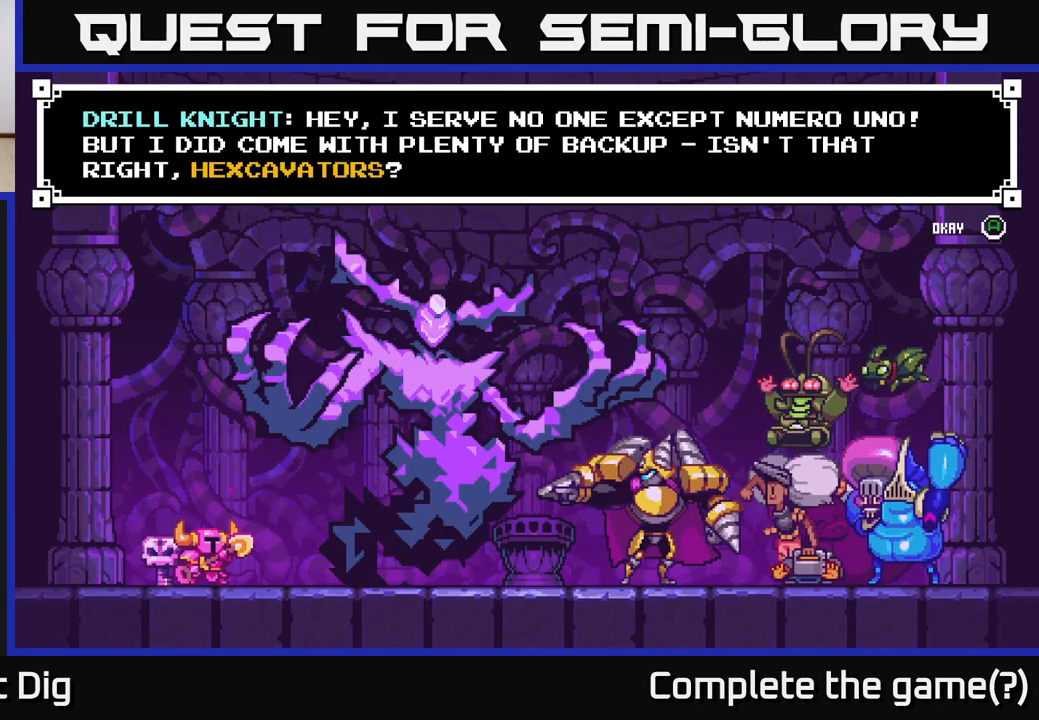
{"buttons": [], "right_stick": "center", "events": [[233, "A", "down"], [467, "A", "up"]]}
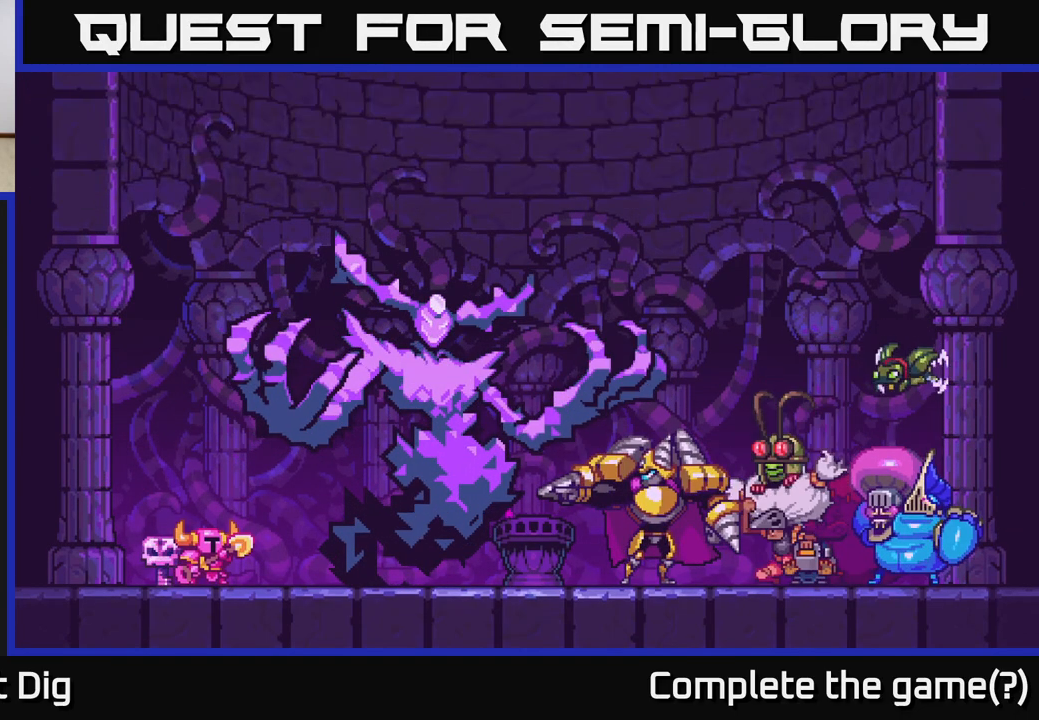
{"buttons": [], "right_stick": "center", "events": []}
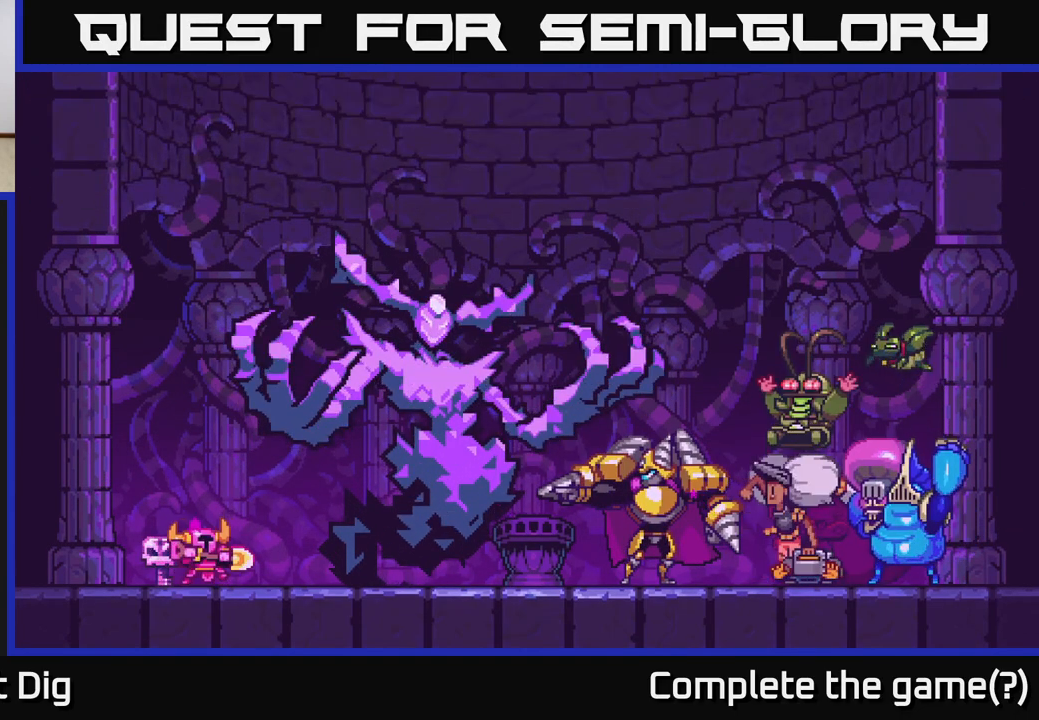
{"buttons": [], "right_stick": "center", "events": []}
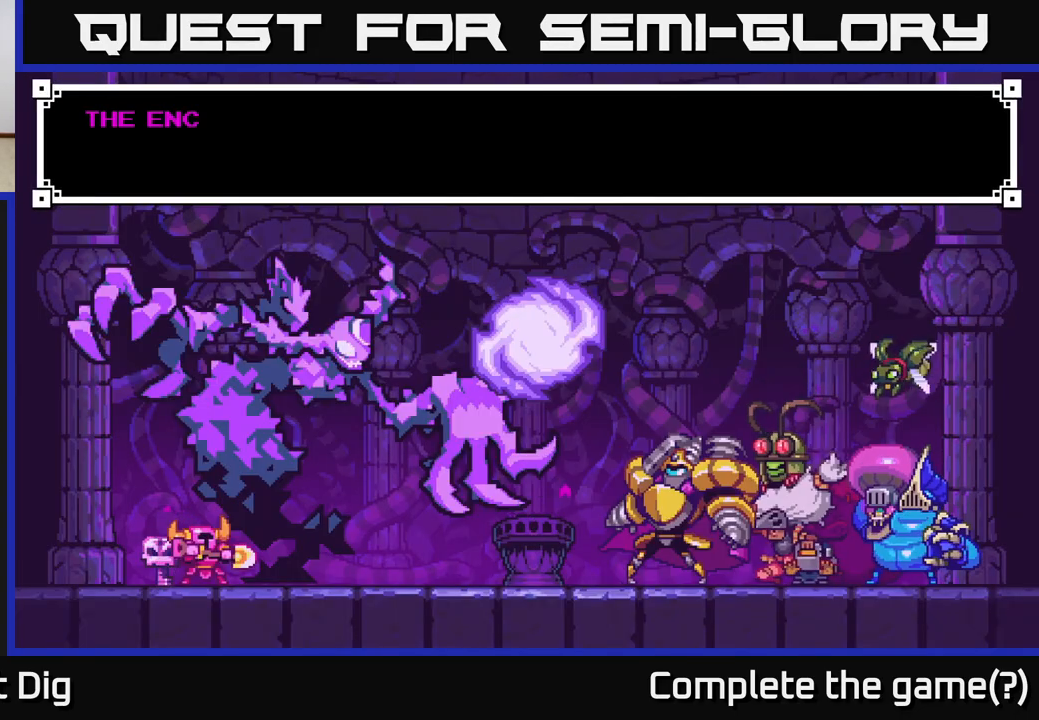
{"buttons": [], "right_stick": "center", "events": []}
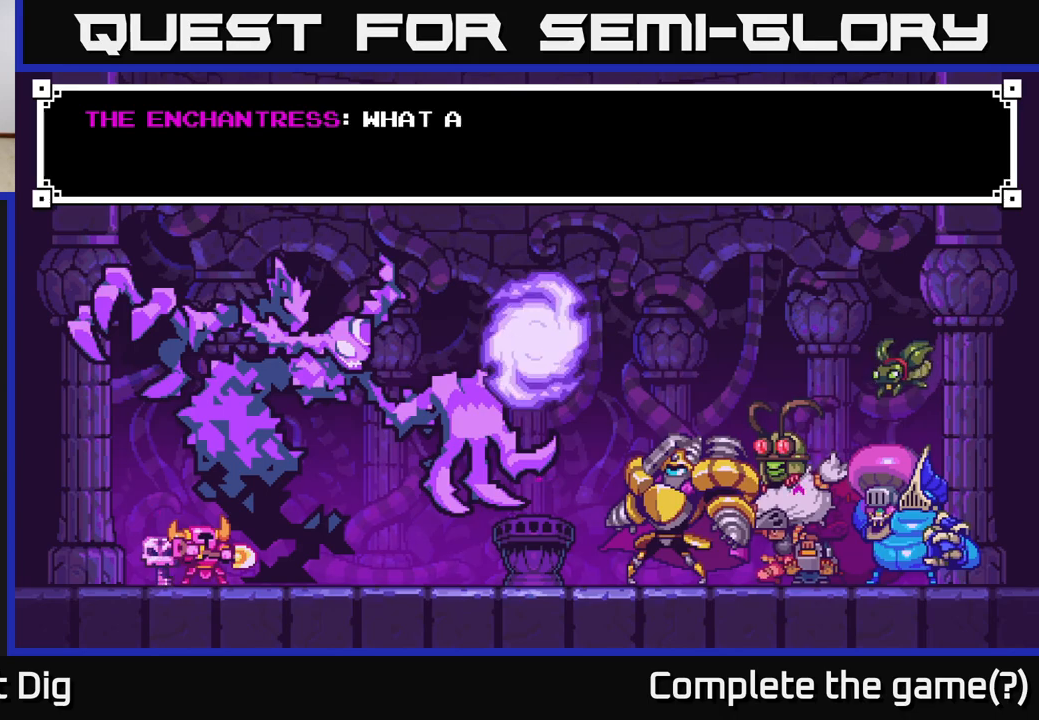
{"buttons": ["A"], "right_stick": "center", "events": [[317, "A", "down"]]}
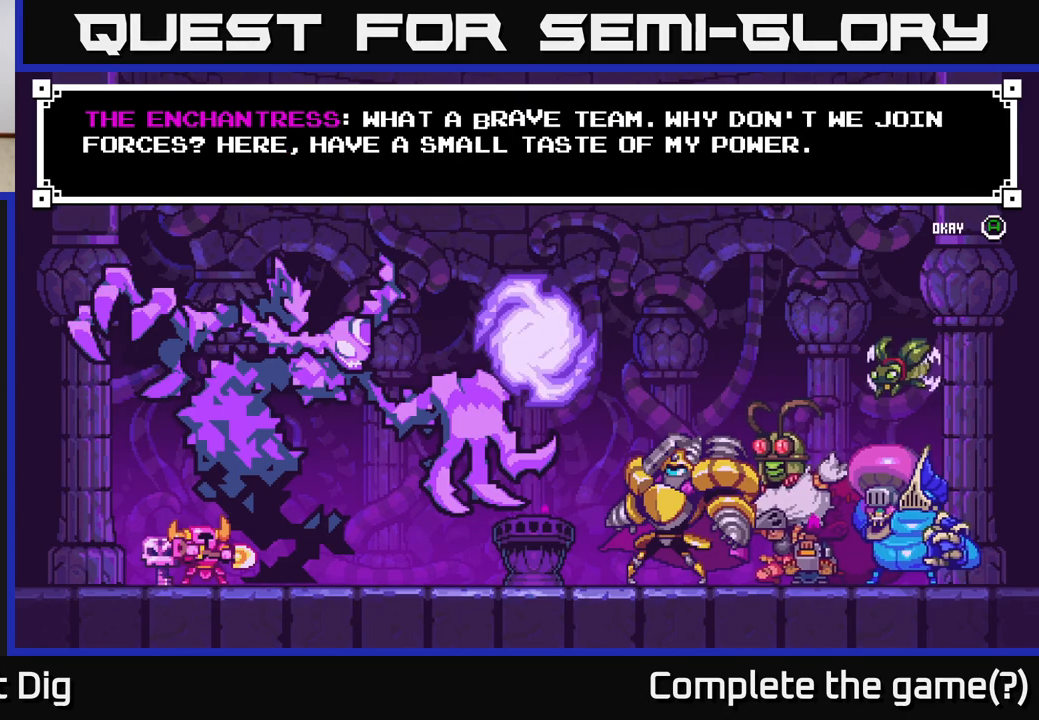
{"buttons": [], "right_stick": "center", "events": [[50, "A", "up"]]}
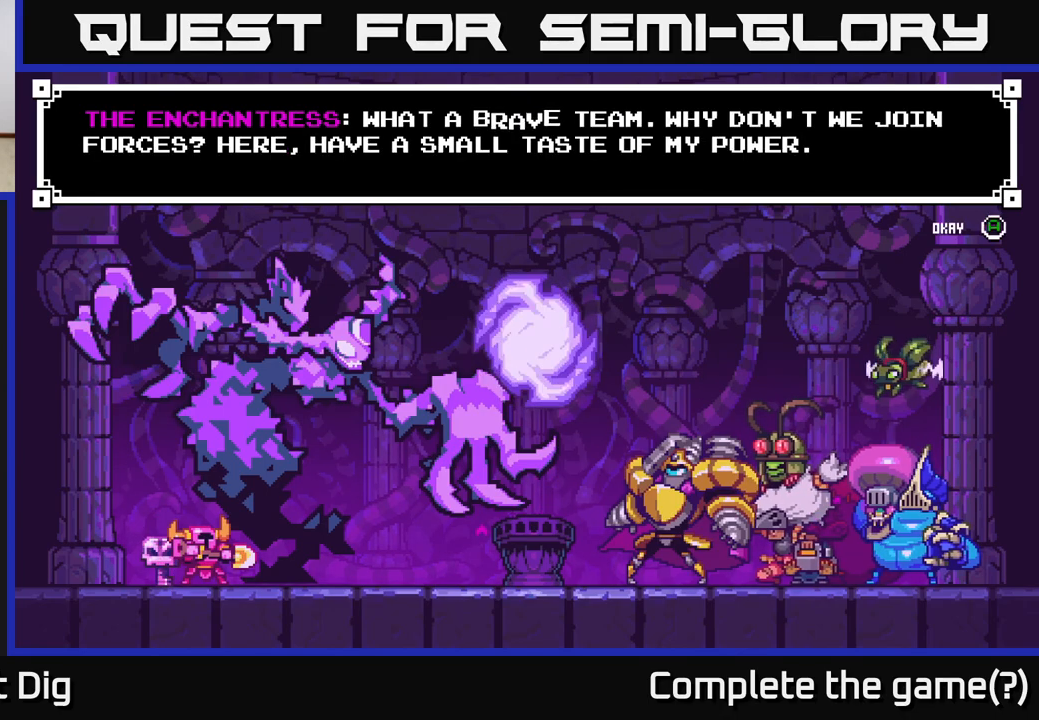
{"buttons": [], "right_stick": "center", "events": []}
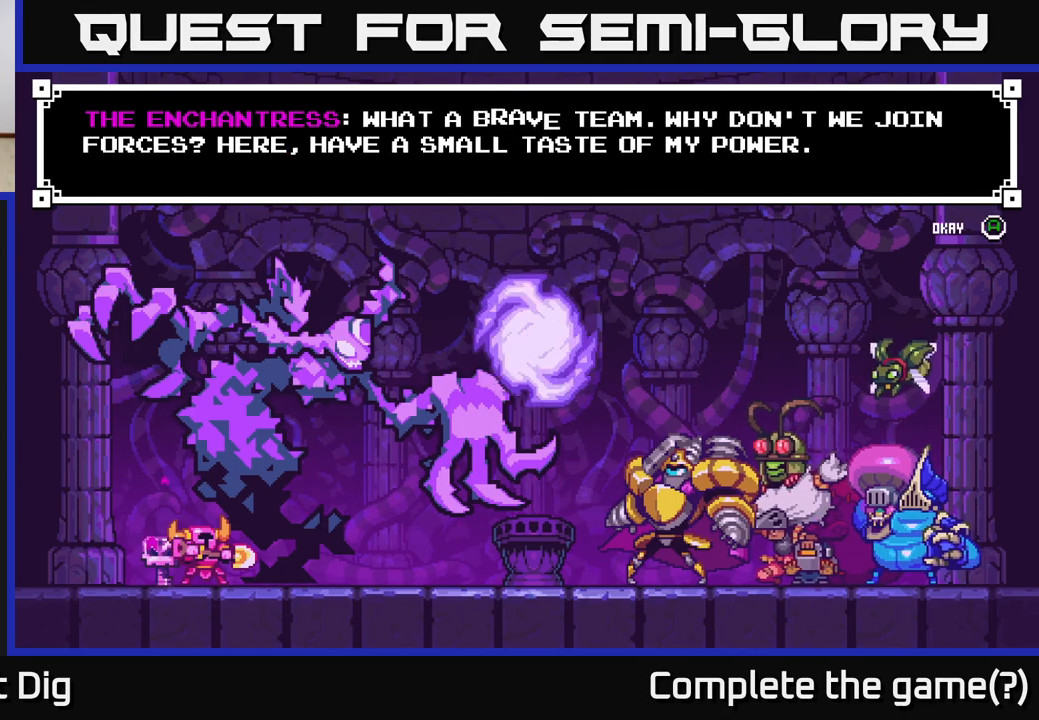
{"buttons": [], "right_stick": "center", "events": []}
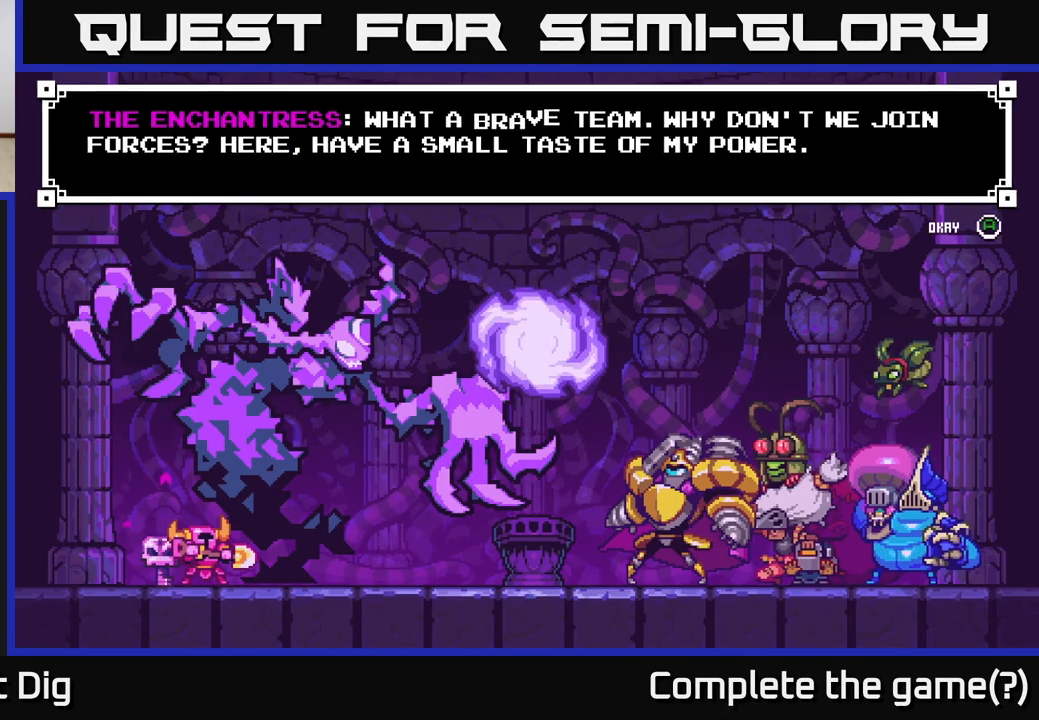
{"buttons": [], "right_stick": "center", "events": [[33, "A", "down"], [233, "A", "up"]]}